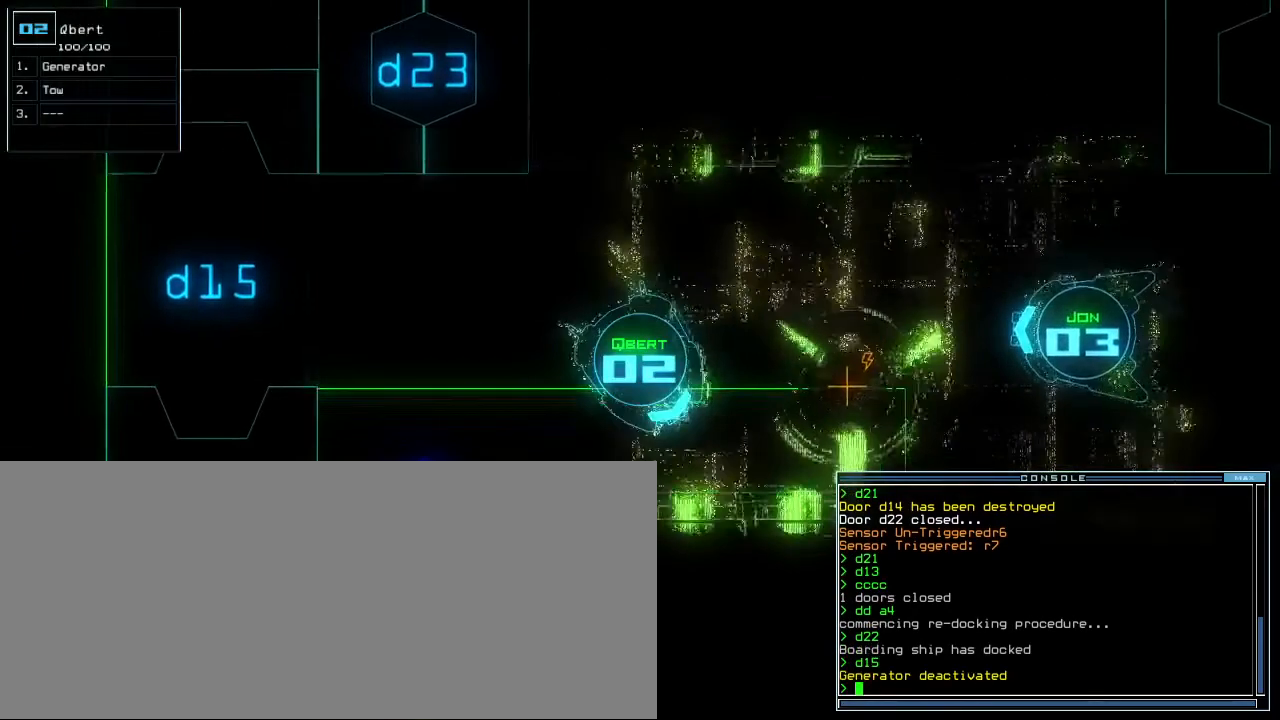
Gameplay with keyboard; each line is a JSON object with the keys held at the frame after it. "events" lists presses ("down") and releases ("up") of ".", "0", "1", "2", "4", "5", "6", "7", "8", "9", "a", "b", "backspace", "c", "caps_lock", "comma", "ctrl_l", "ctrl_r", "d", "down", "e", "equals", "escape", "f", "f8", "g", "h", "i", "j", "k", "l", "left", "m", "minus", "n", "o", "p", "q", "quote", "r", "return", "right", "s", "semicolon", "shift_l", "shift_r", "space", "t", "tab", "tilde", "u", "up", "v", "w", "x", "y" and "z" between this image and that frame as [ms after this image, input, new state], when the widget could be followed in between. No other keys are recorded. Mouse input is not recorded. Not read: 3 other_keys.
{"keys": ["down", "t"], "events": [[50, "left", "down"], [200, "up", "down"], [267, "up", "up"], [367, "left", "up"], [483, "t", "down"]]}
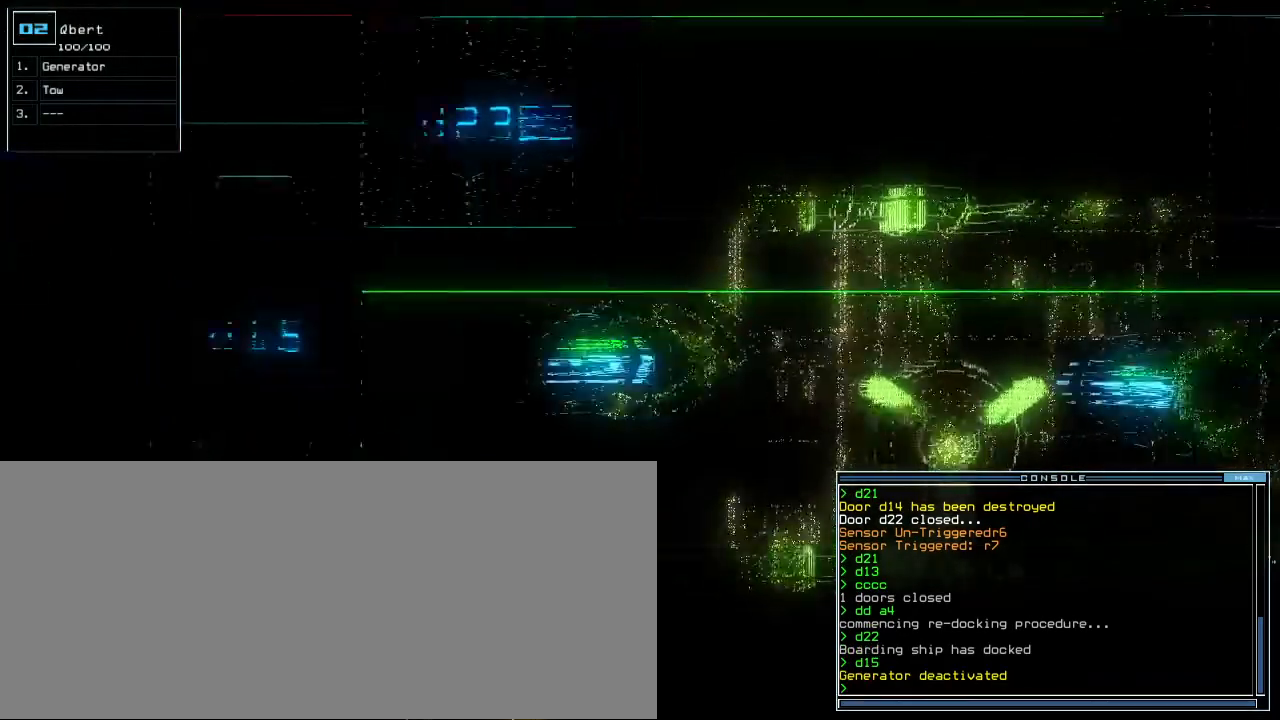
{"keys": ["down"], "events": [[17, "e", "down"], [83, "return", "down"], [83, "t", "up"], [133, "e", "up"], [200, "return", "up"]]}
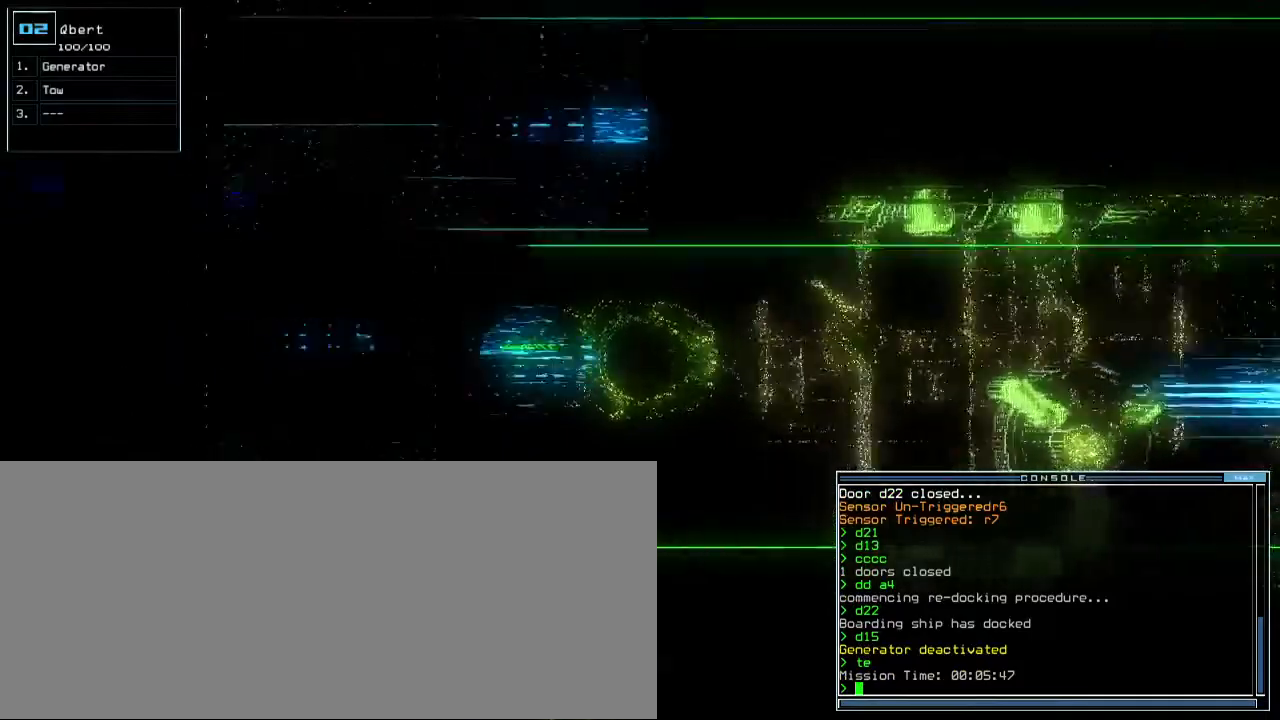
{"keys": ["down"], "events": []}
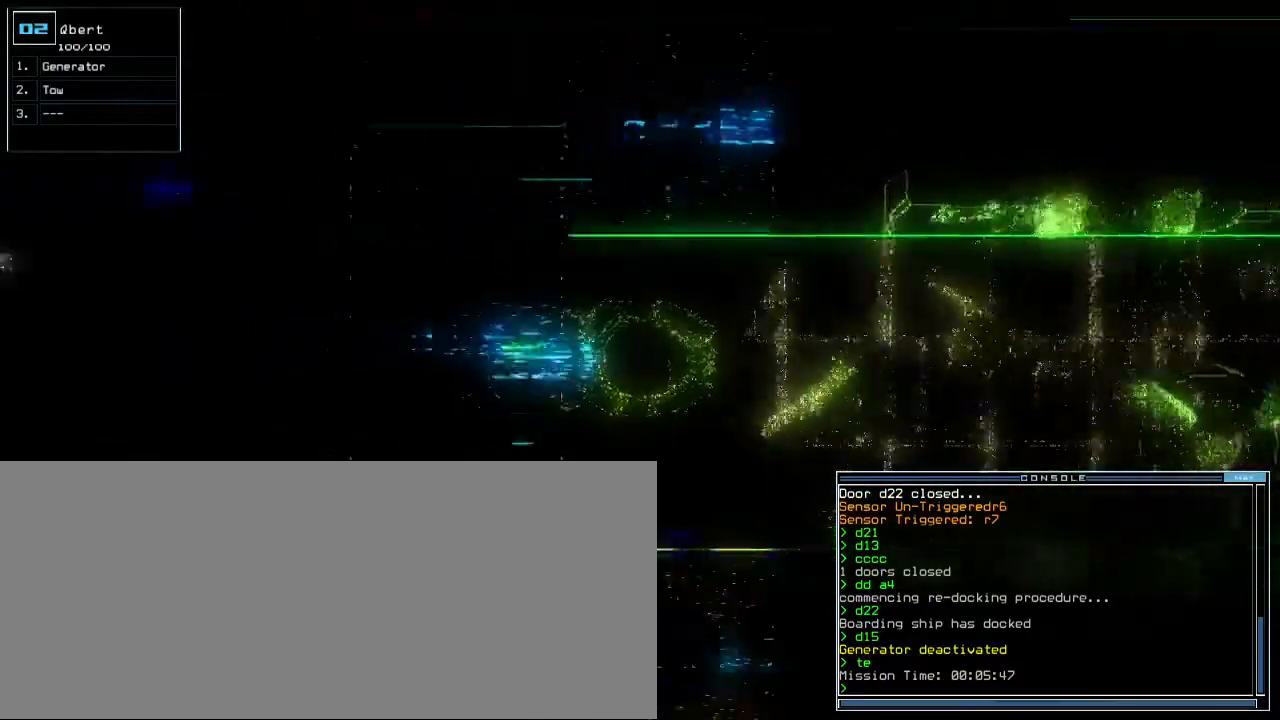
{"keys": ["down", "left"], "events": [[267, "left", "down"]]}
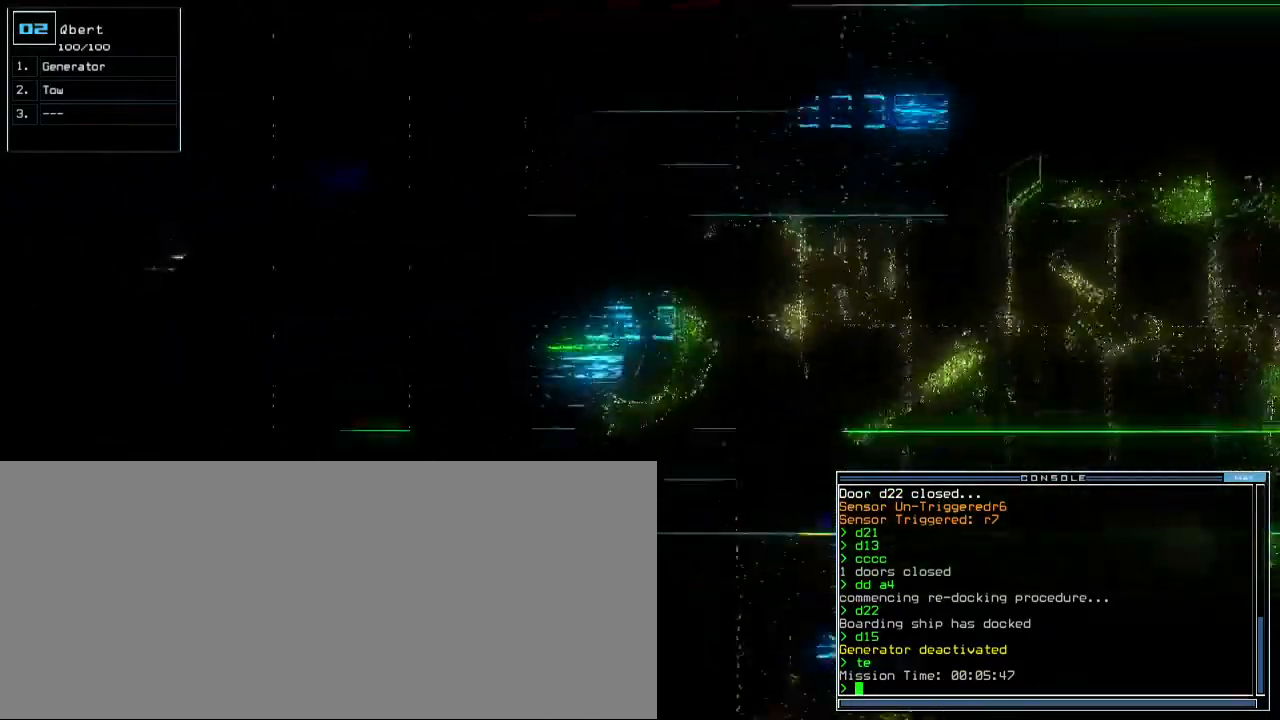
{"keys": [], "events": [[150, "down", "up"], [350, "left", "up"]]}
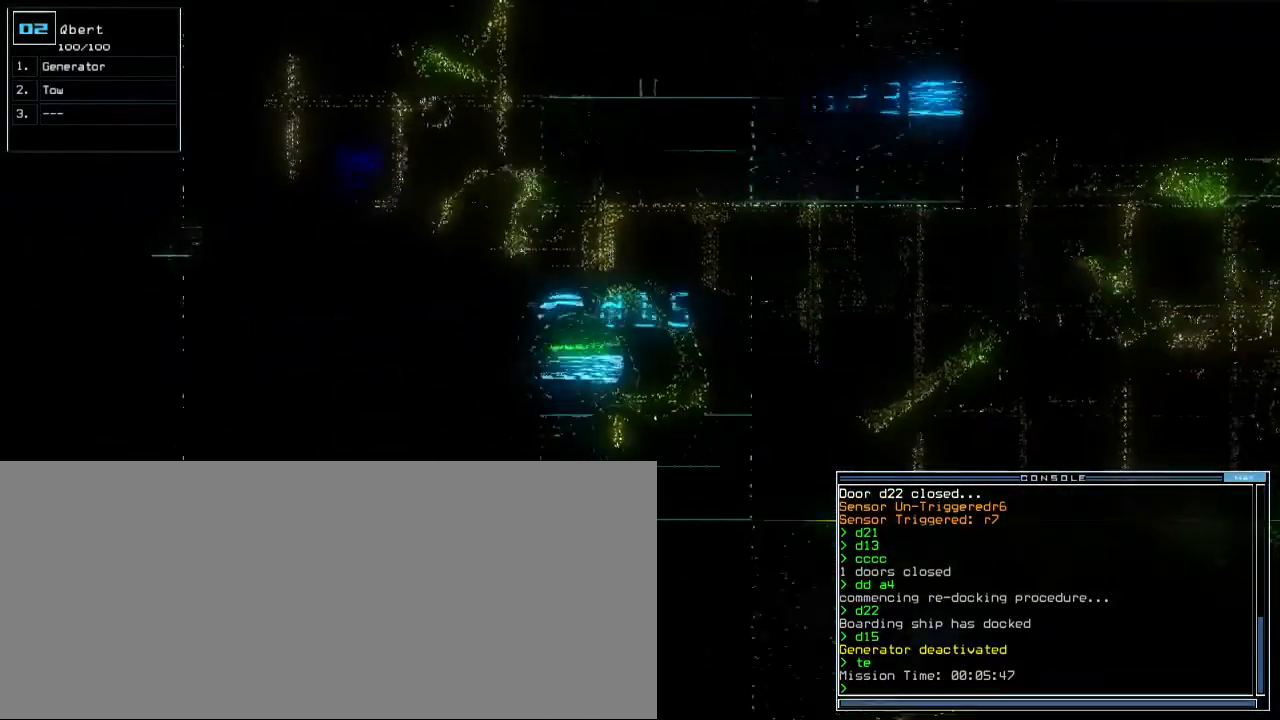
{"keys": [], "events": [[233, "space", "down"], [317, "space", "up"]]}
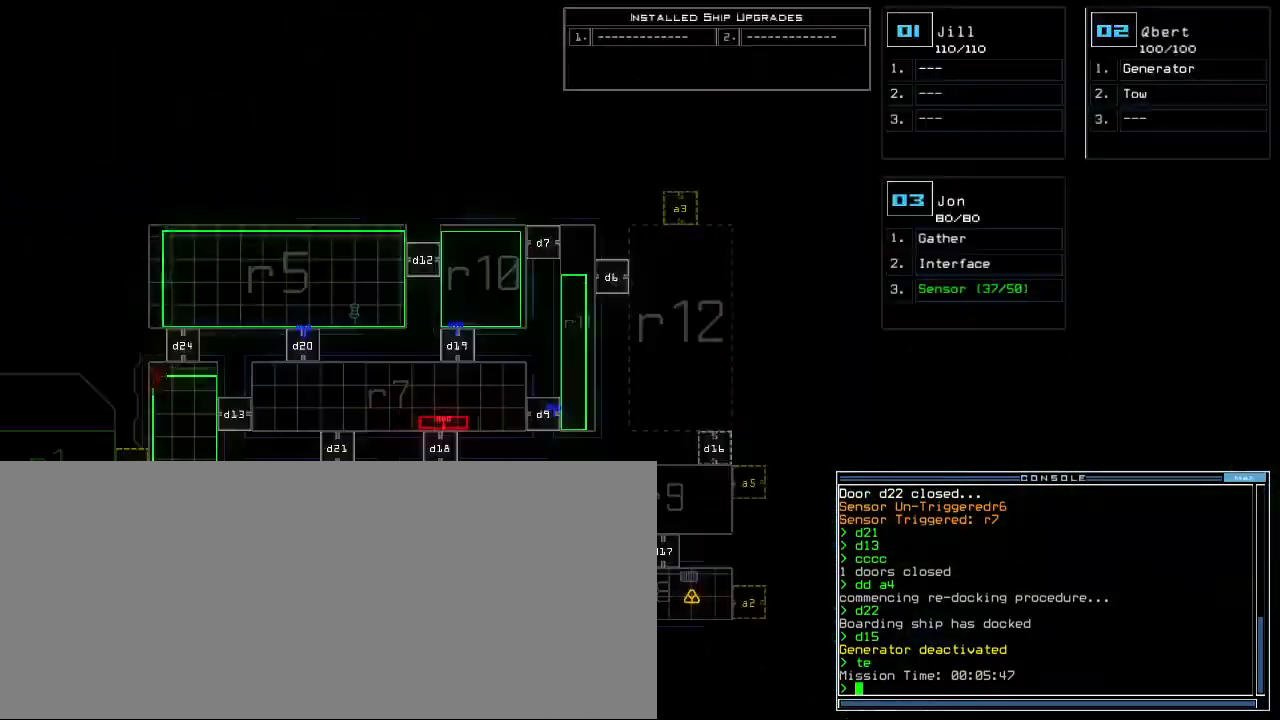
{"keys": [], "events": []}
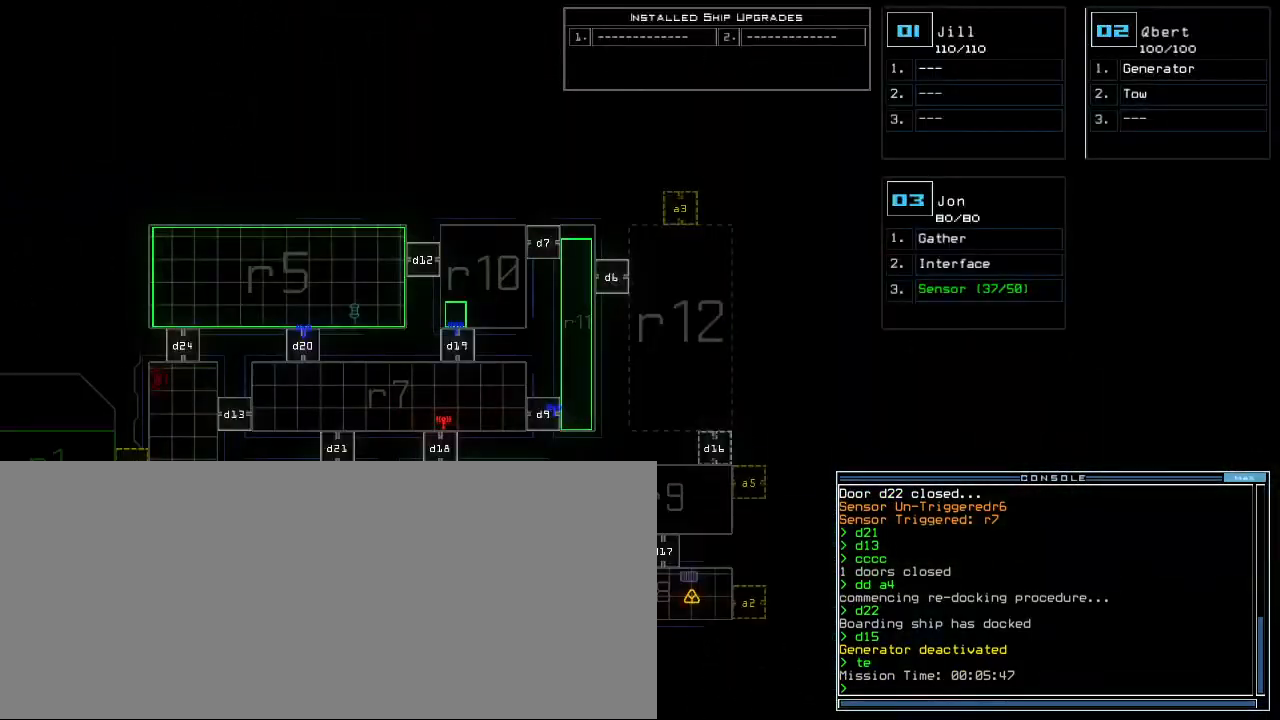
{"keys": ["left"], "events": [[283, "2", "down"], [350, "left", "down"], [367, "2", "up"]]}
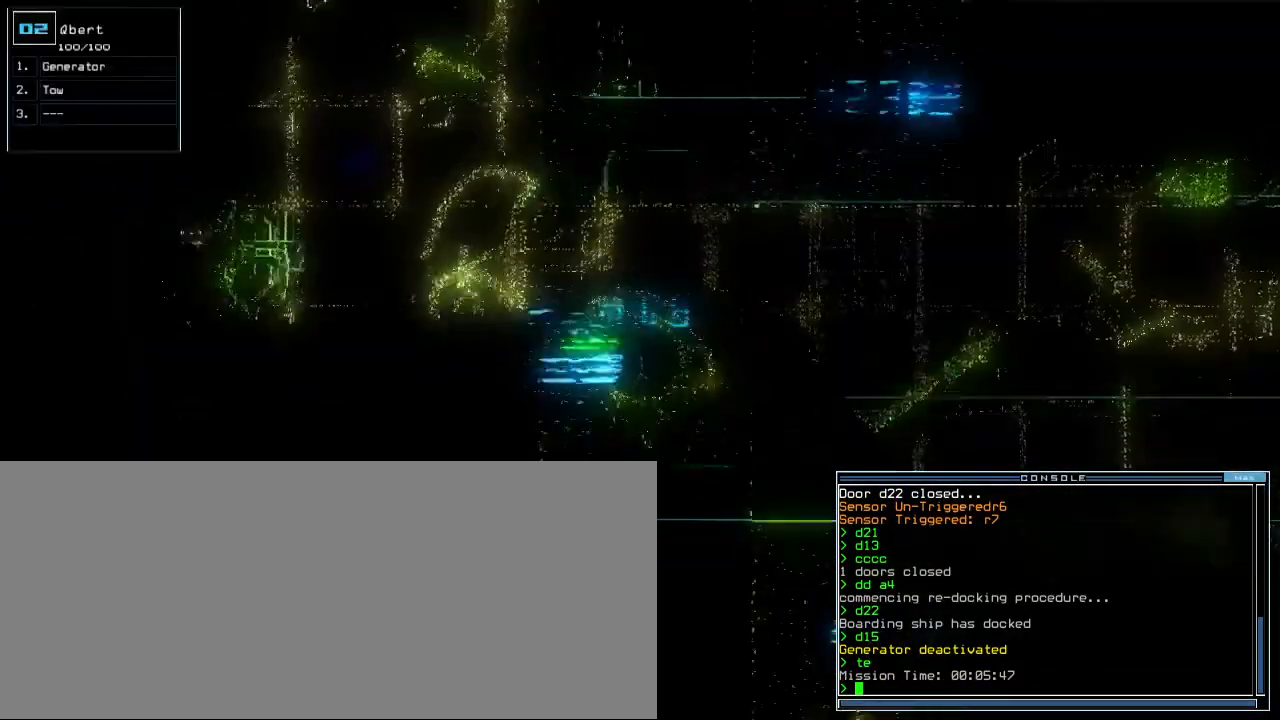
{"keys": [], "events": [[133, "down", "down"], [200, "8", "down"], [300, "left", "up"], [317, "8", "up"], [317, "down", "up"]]}